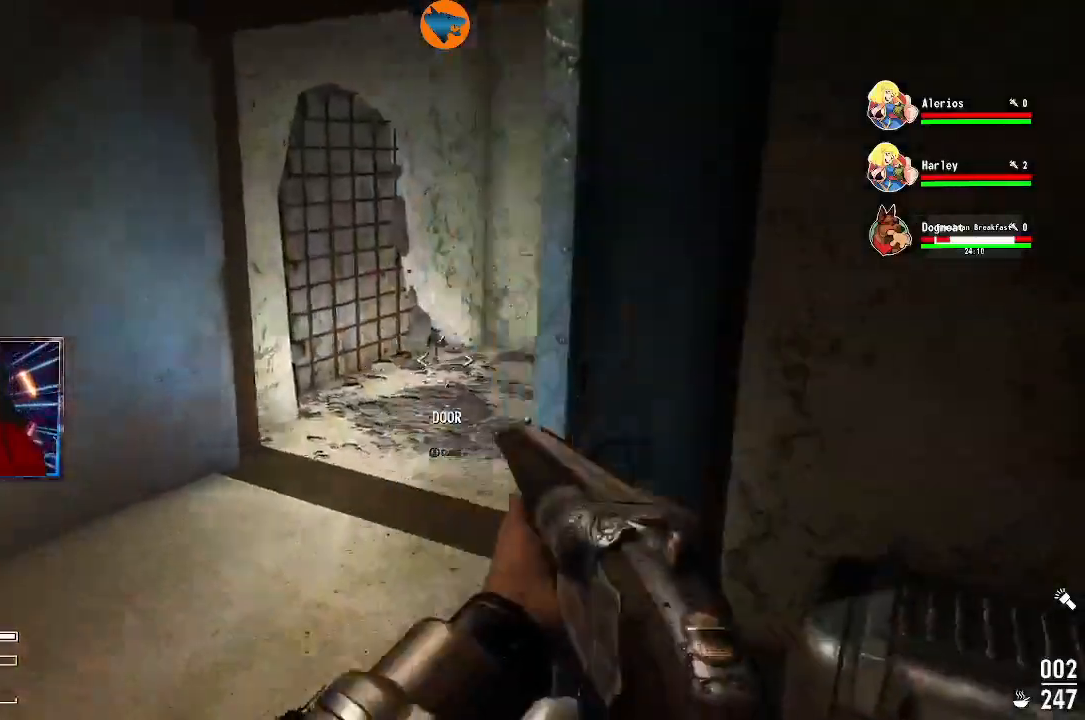
Gameplay with a controller (Xbox layout); each line is a JSON object with the inputs held at the frame after it. "events" lists button and stick changes between this image and that frame as [ms after this image, input, new state], when the widget could be followed in between.
{"buttons": [], "left_stick": "up-left", "right_stick": "center", "events": [[333, "right_stick", "center"]]}
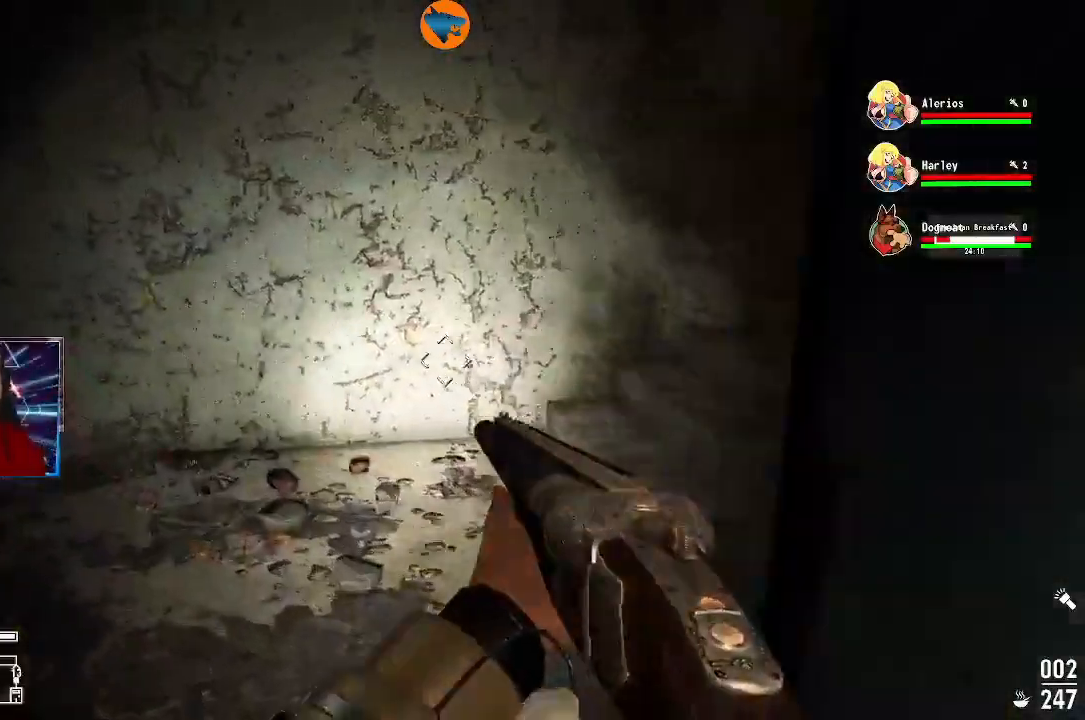
{"buttons": [], "left_stick": "up", "right_stick": "up-right", "events": [[33, "left_stick", "up"], [133, "right_stick", "down-right"], [367, "right_stick", "right"], [500, "right_stick", "up-right"]]}
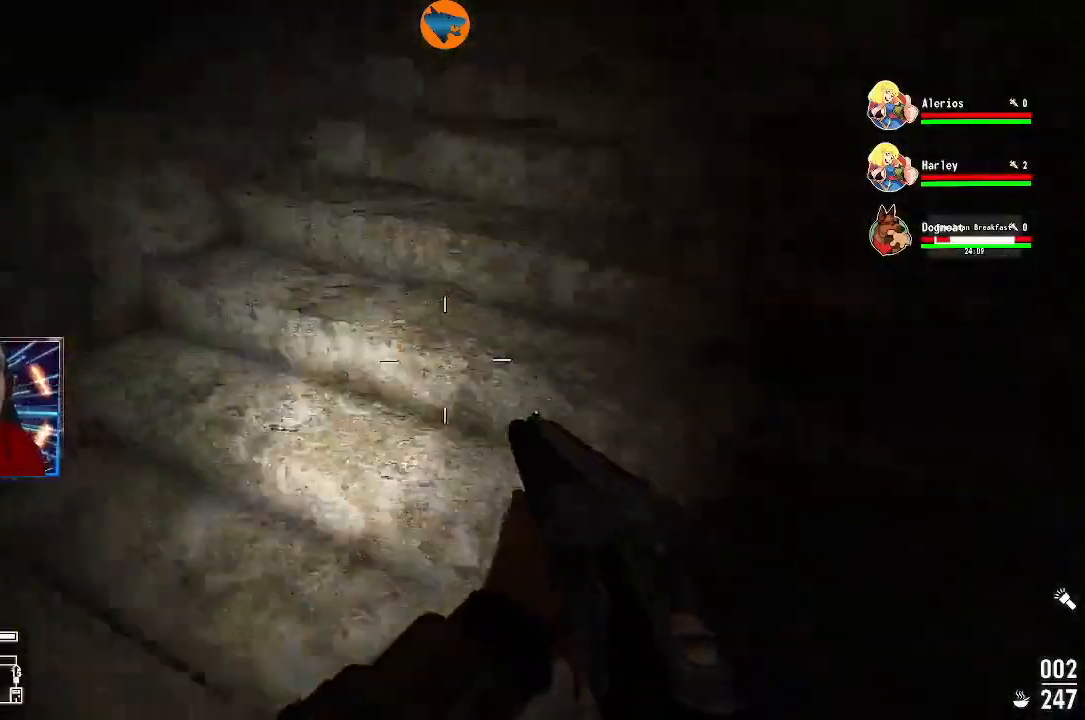
{"buttons": [], "left_stick": "up", "right_stick": "center", "events": [[333, "L3", "down"], [367, "right_stick", "center"], [500, "L3", "up"]]}
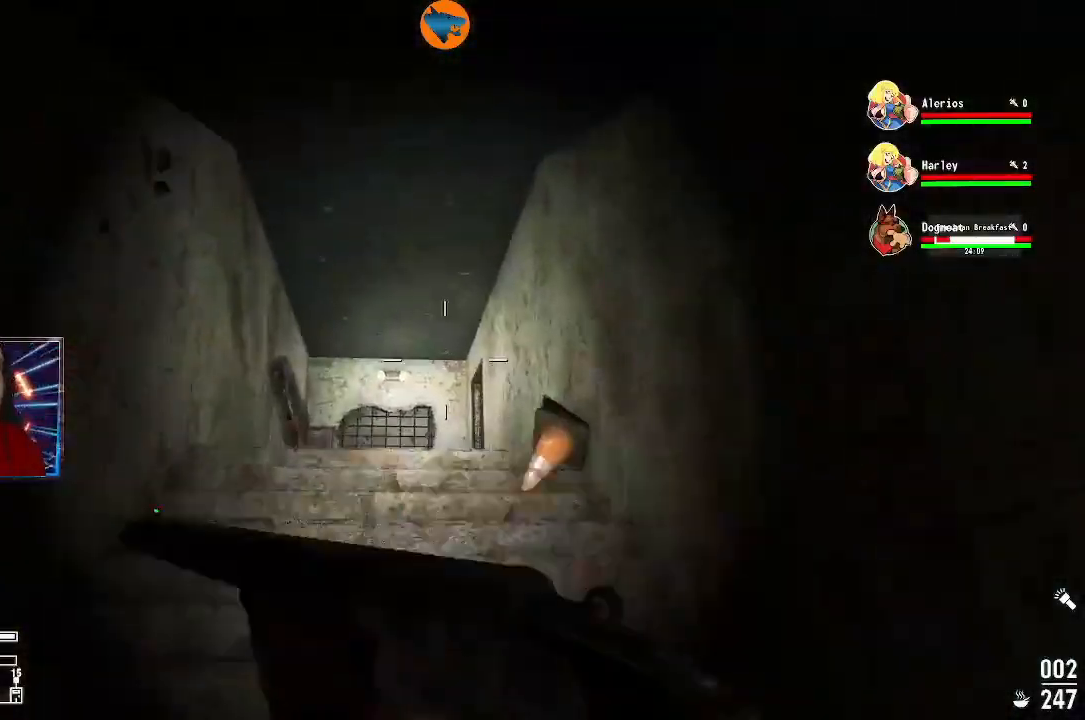
{"buttons": [], "left_stick": "up", "right_stick": "down", "events": [[433, "right_stick", "down"]]}
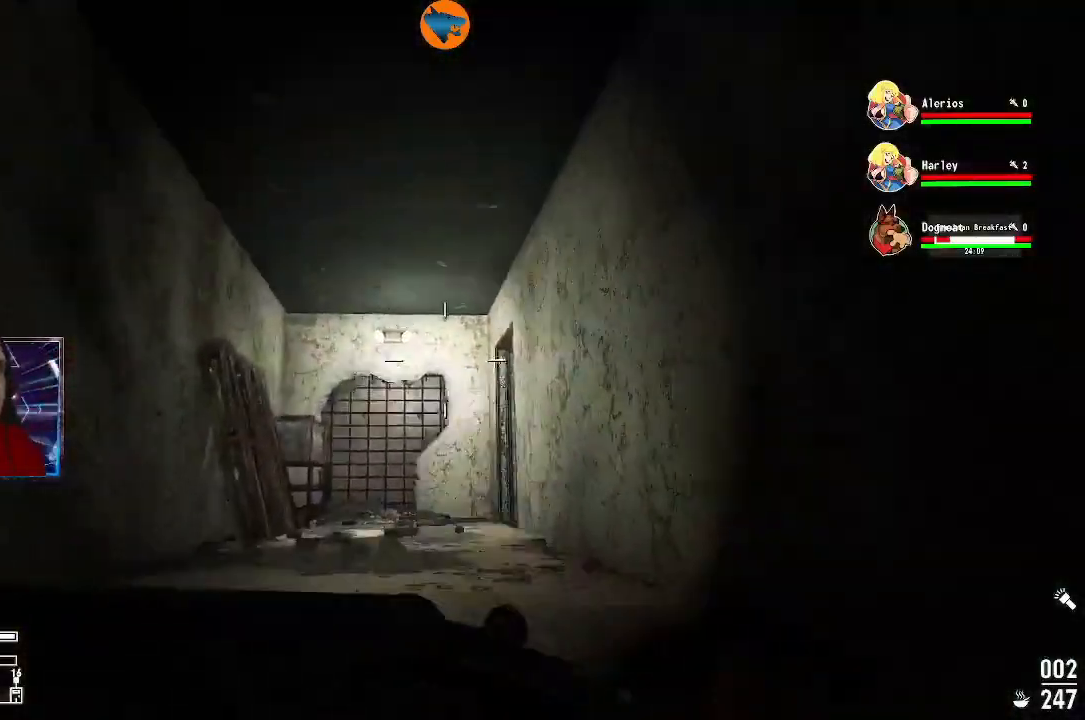
{"buttons": [], "left_stick": "up", "right_stick": "center", "events": [[233, "right_stick", "center"]]}
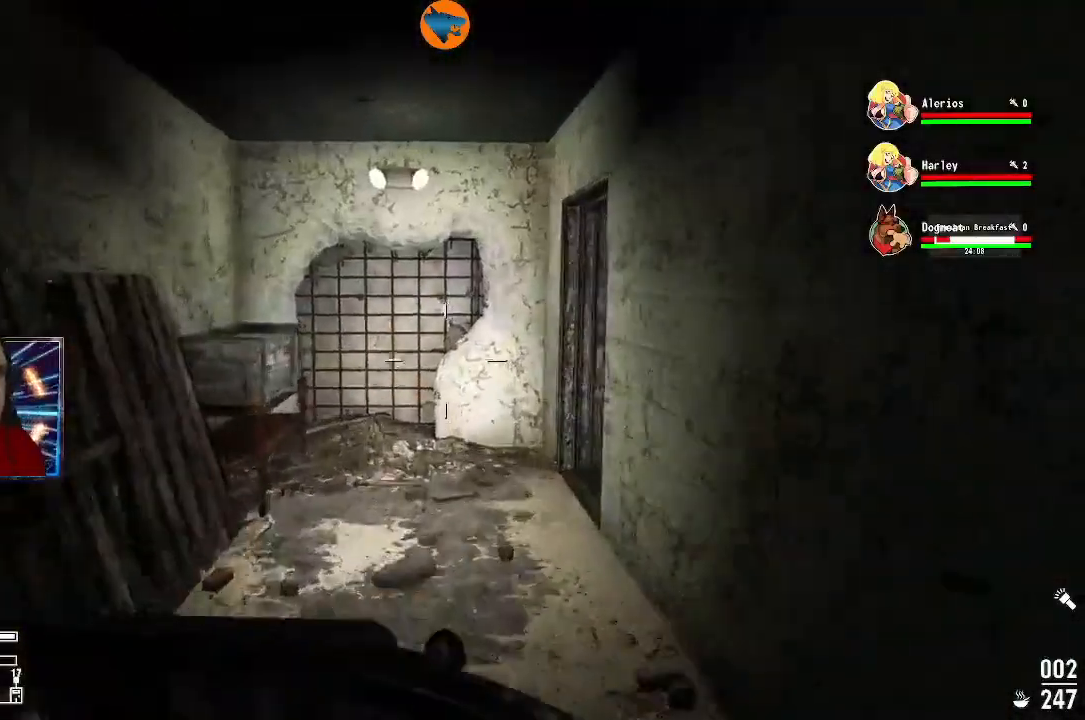
{"buttons": [], "left_stick": "up-left", "right_stick": "right", "events": [[67, "right_stick", "right"], [300, "left_stick", "up-left"]]}
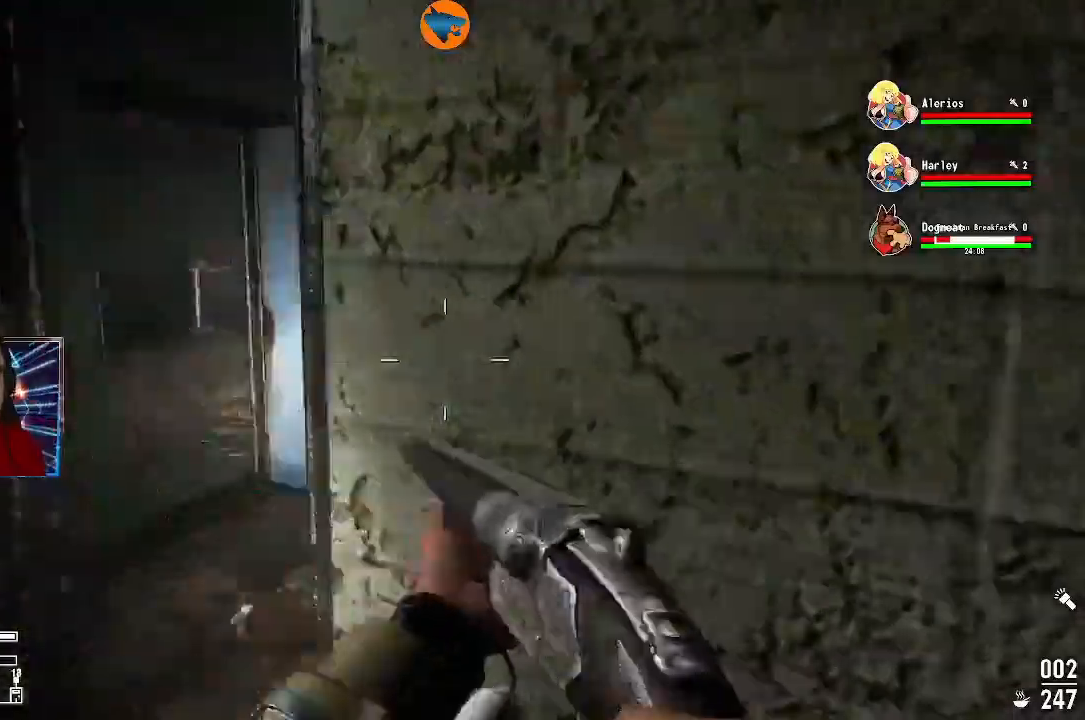
{"buttons": [], "left_stick": "up-left", "right_stick": "center", "events": [[300, "right_stick", "center"]]}
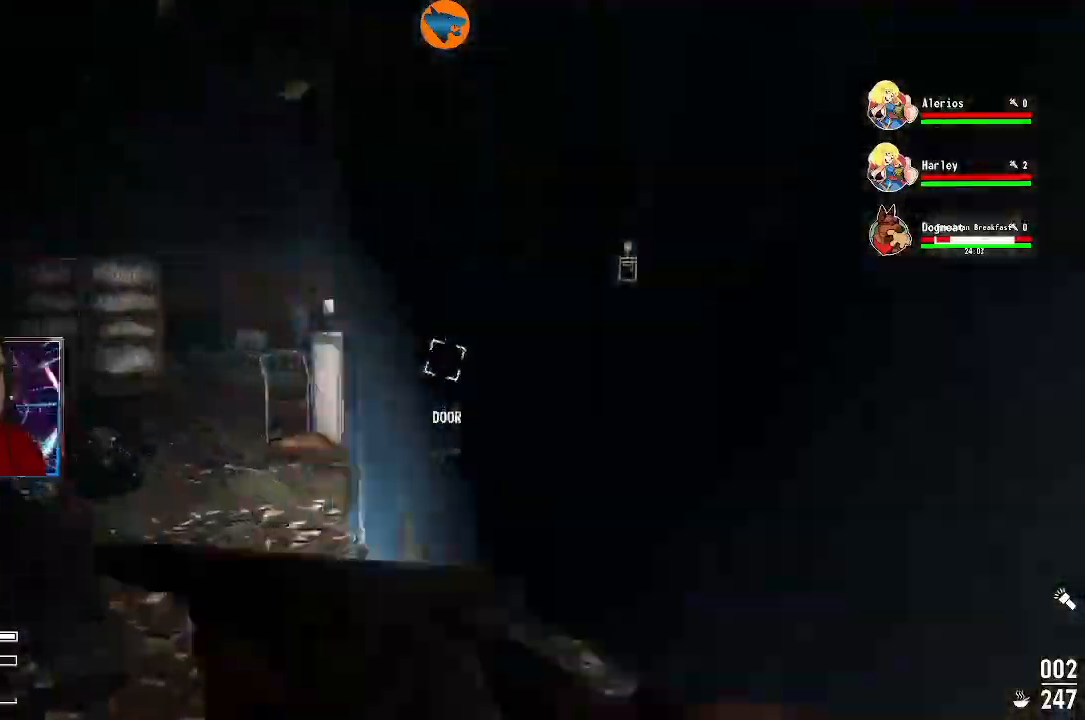
{"buttons": [], "left_stick": "up", "right_stick": "center", "events": [[367, "left_stick", "up"]]}
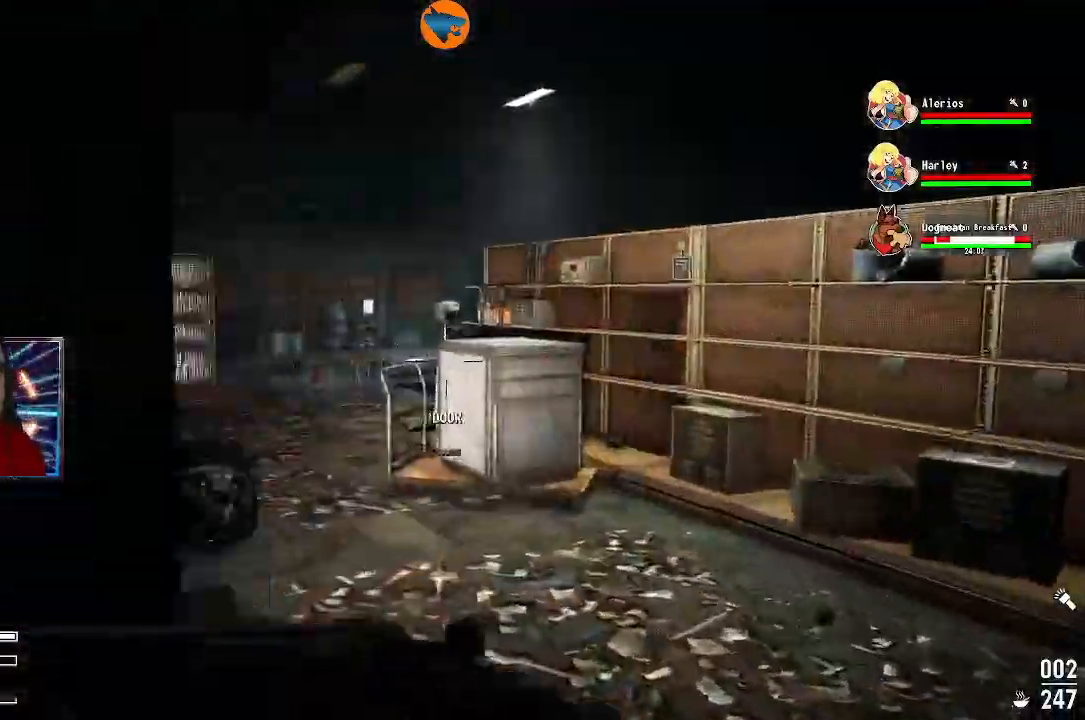
{"buttons": [], "left_stick": "center", "right_stick": "right", "events": [[367, "left_stick", "up-right"], [467, "left_stick", "center"], [500, "right_stick", "right"]]}
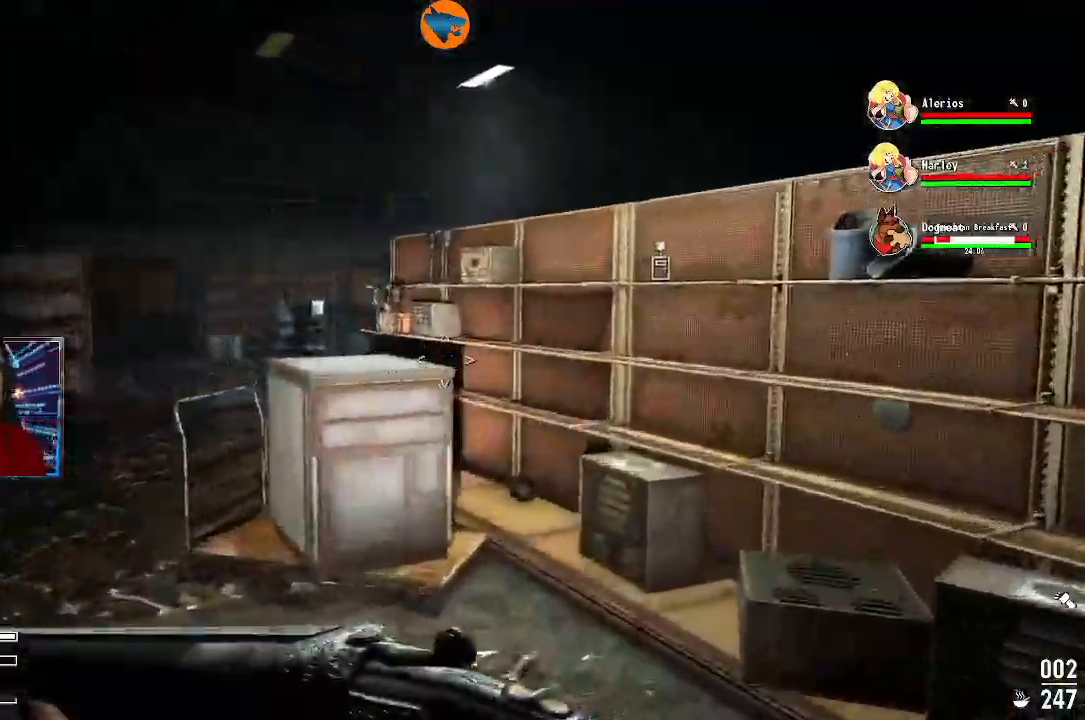
{"buttons": [], "left_stick": "up", "right_stick": "center", "events": [[167, "left_stick", "up"], [233, "right_stick", "center"]]}
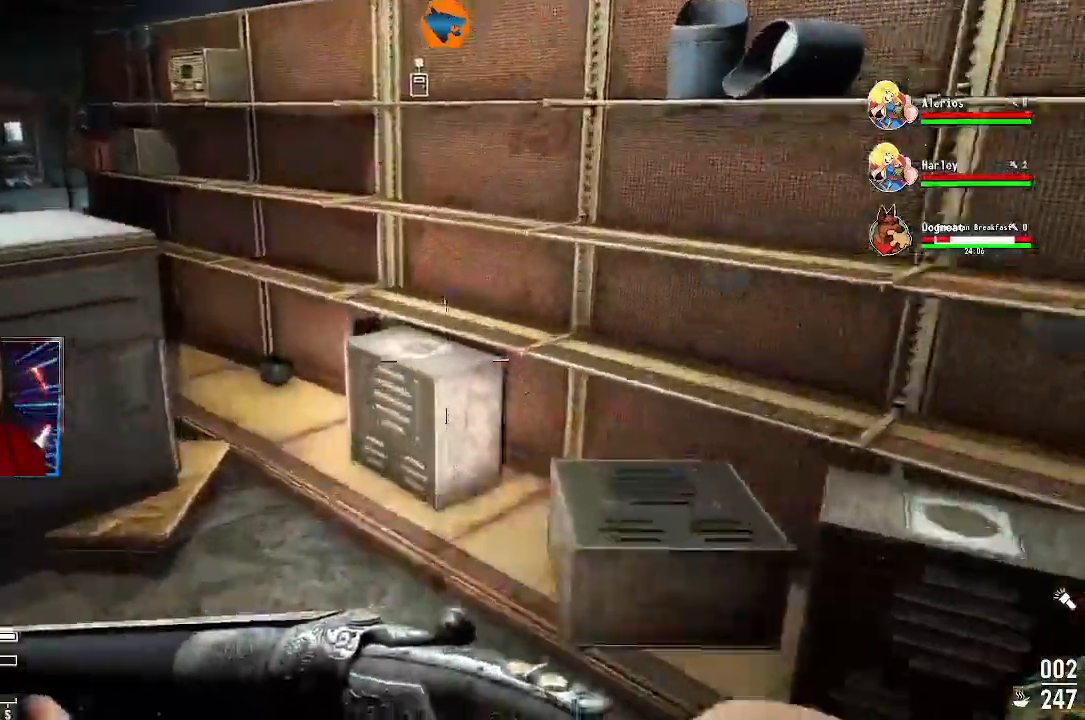
{"buttons": [], "left_stick": "center", "right_stick": "left"}
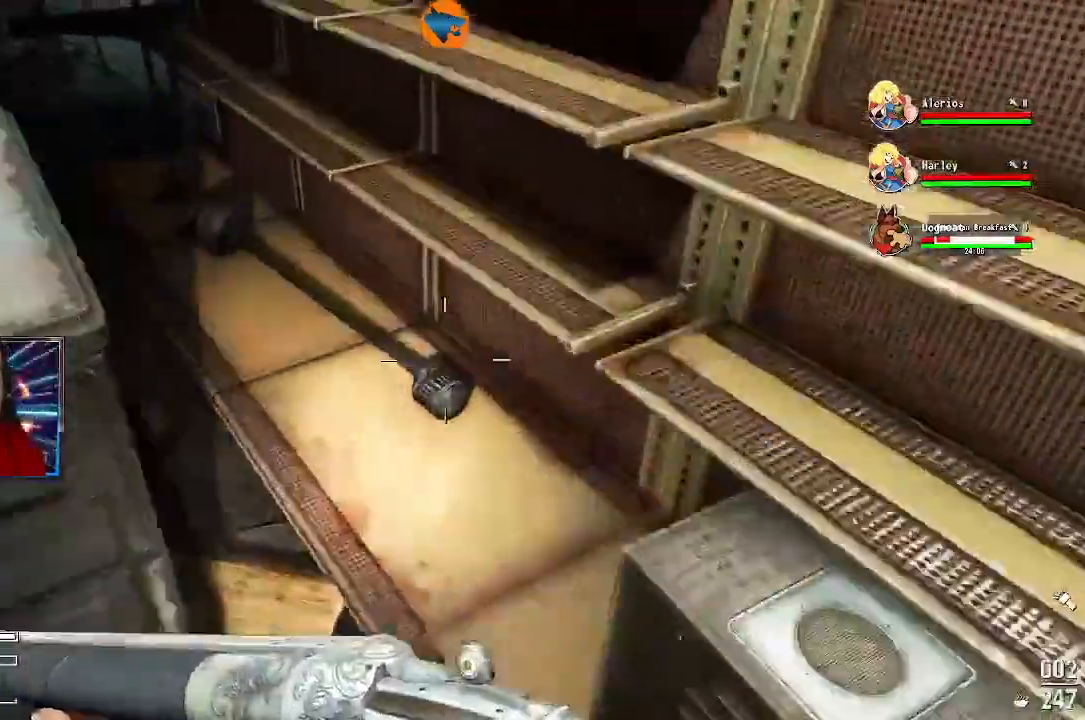
{"buttons": [], "left_stick": "down-right", "right_stick": "up-right", "events": [[67, "right_stick", "center"], [100, "left_stick", "down-right"], [267, "left_stick", "down"], [267, "right_stick", "up"], [467, "right_stick", "up-right"], [500, "left_stick", "down-right"]]}
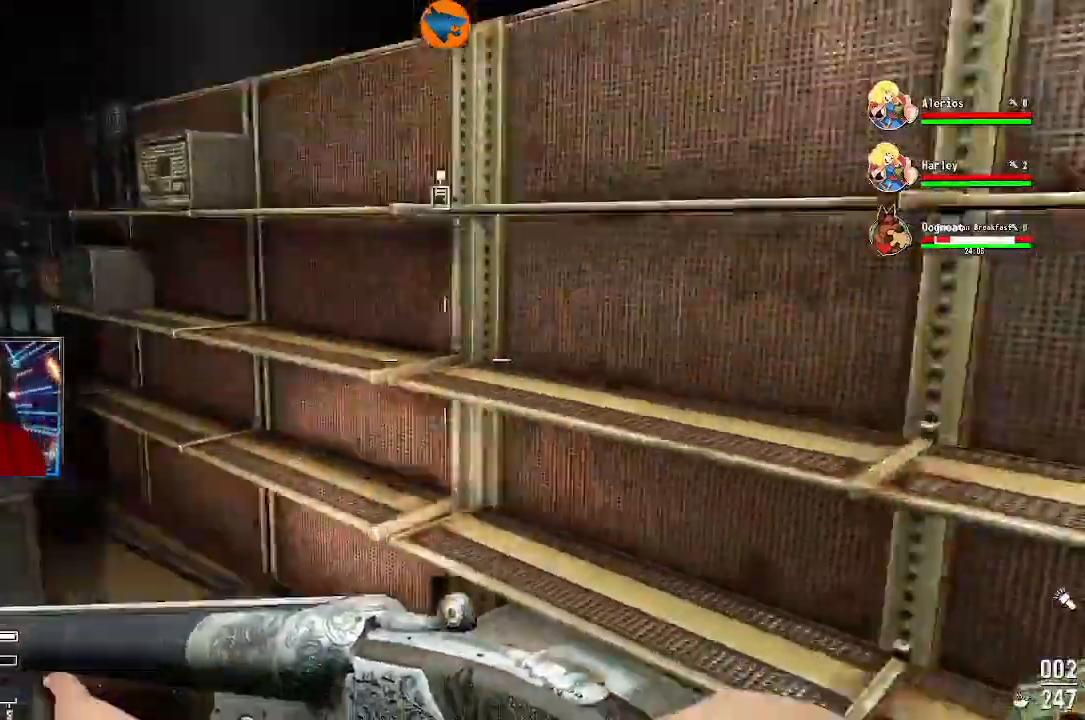
{"buttons": [], "left_stick": "down-right", "right_stick": "up-right", "events": []}
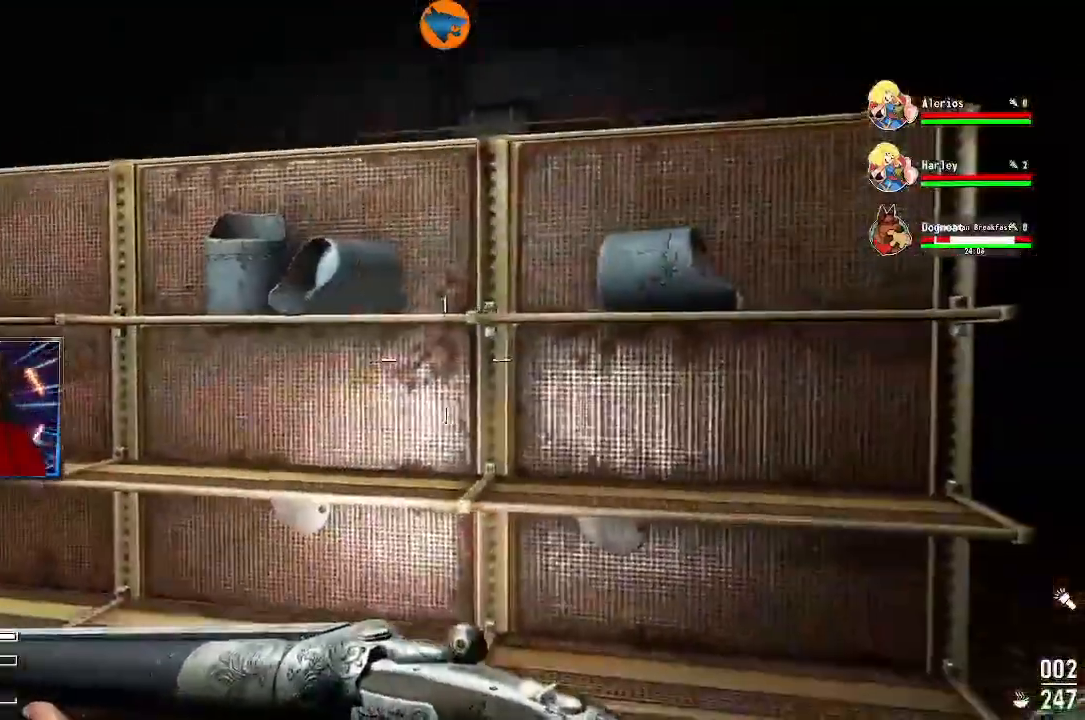
{"buttons": [], "left_stick": "left", "right_stick": "down-left"}
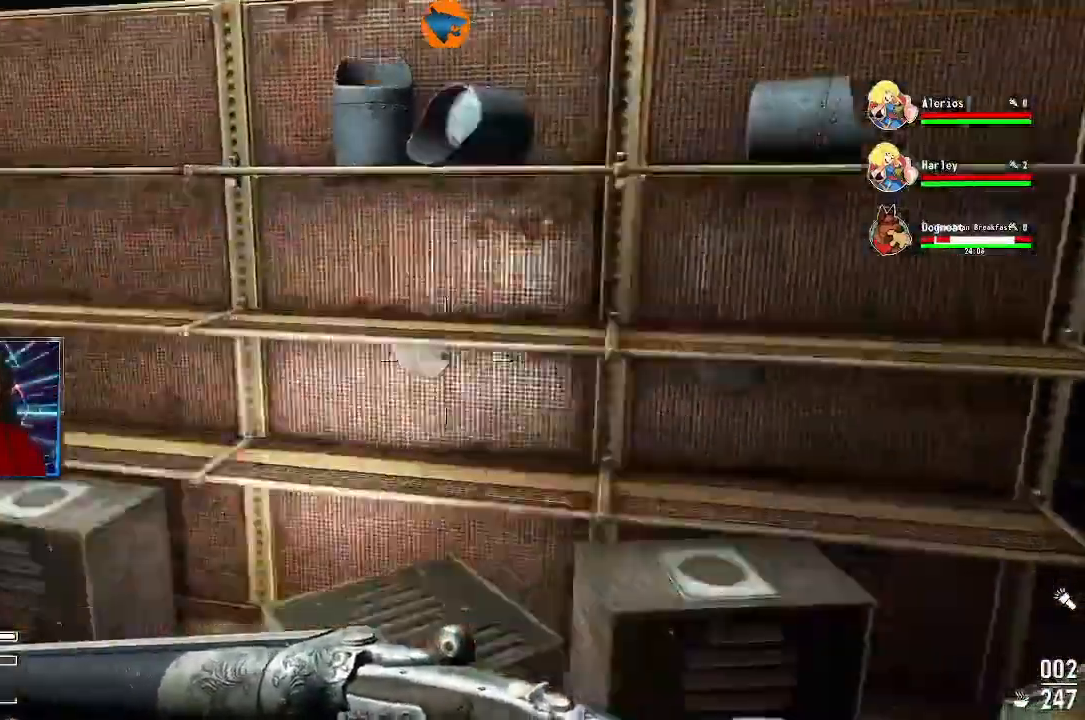
{"buttons": [], "left_stick": "left", "right_stick": "up-left", "events": [[200, "right_stick", "up-left"]]}
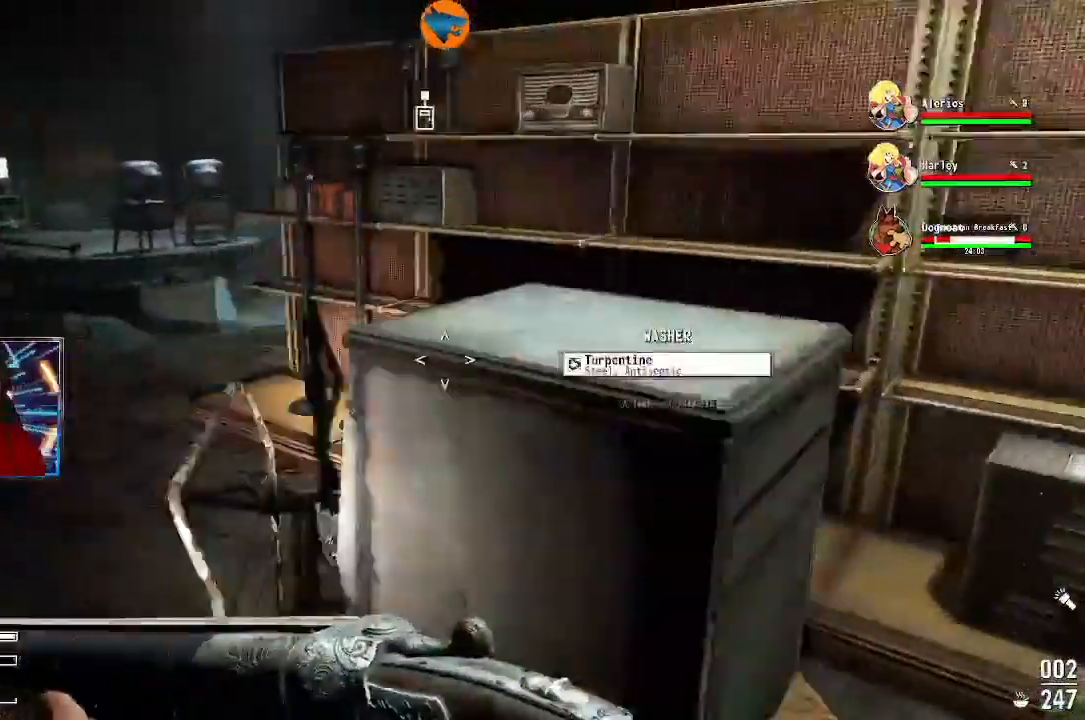
{"buttons": [], "left_stick": "up-left", "right_stick": "up-right", "events": [[267, "right_stick", "up-right"], [367, "left_stick", "up-left"]]}
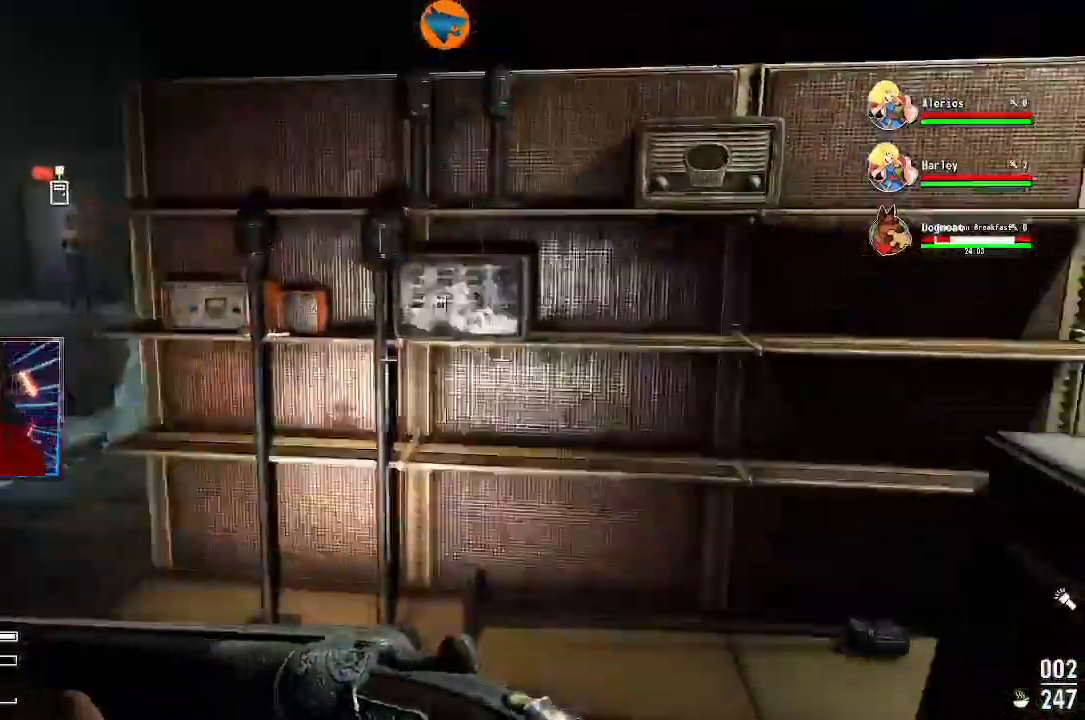
{"buttons": [], "left_stick": "up-left", "right_stick": "center", "events": [[100, "left_stick", "left"], [100, "right_stick", "center"], [500, "left_stick", "up-left"]]}
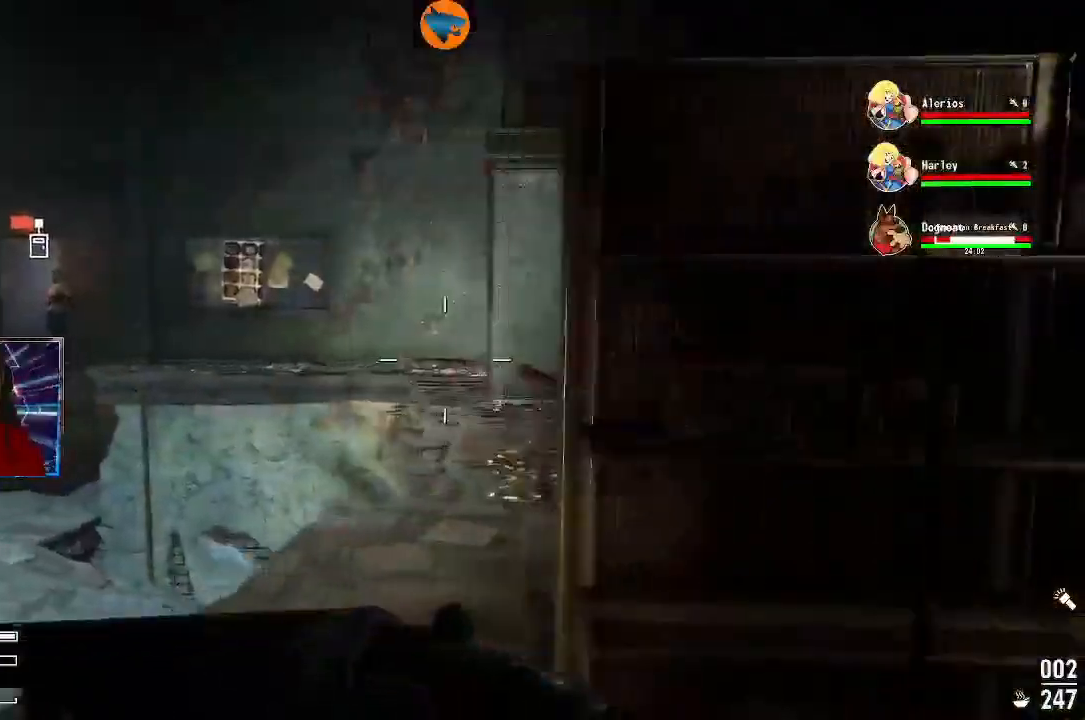
{"buttons": [], "left_stick": "up", "right_stick": "right", "events": [[33, "right_stick", "right"], [167, "left_stick", "up"], [267, "right_stick", "center"], [367, "right_stick", "right"]]}
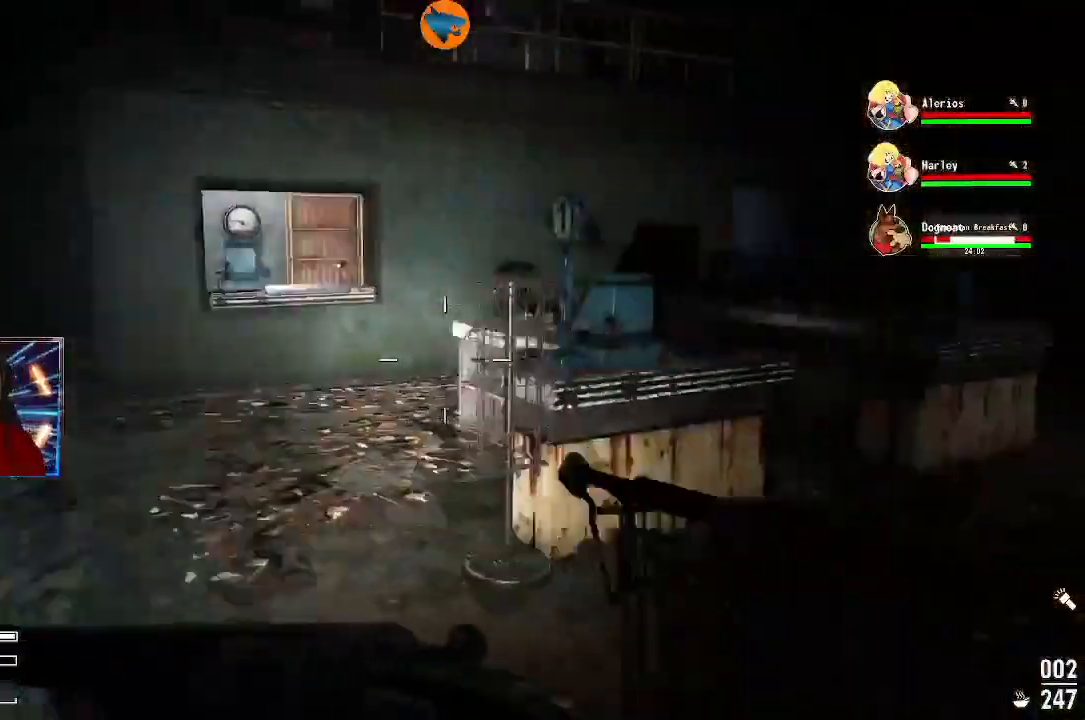
{"buttons": [], "left_stick": "center", "right_stick": "right", "events": [[167, "left_stick", "up-left"], [267, "left_stick", "center"]]}
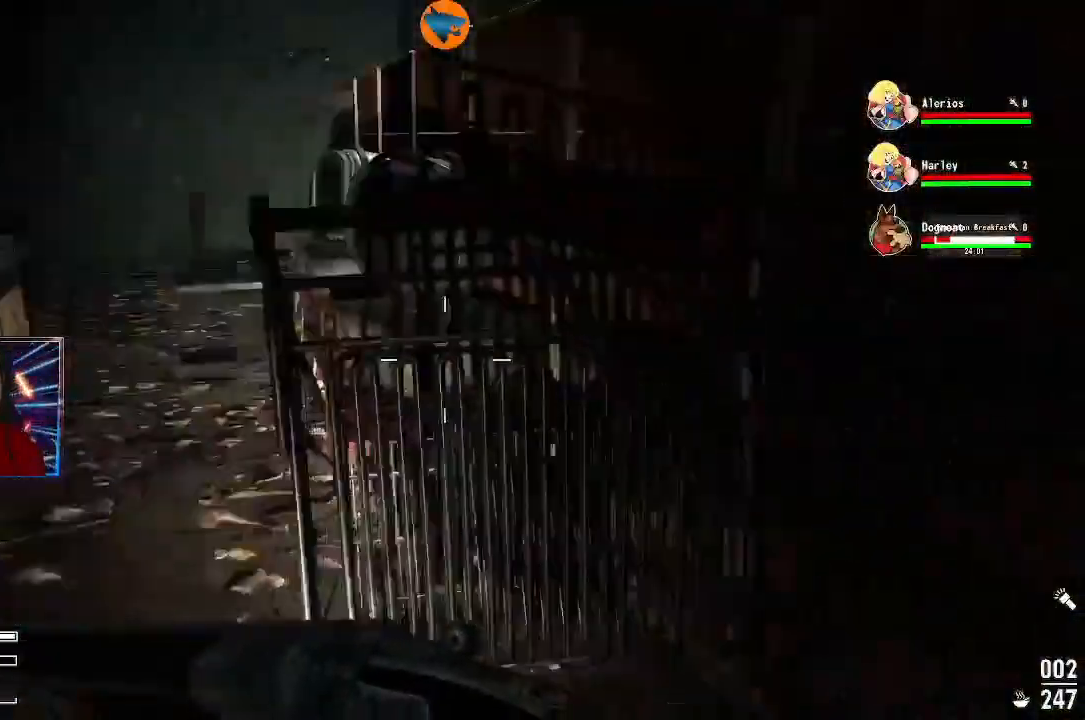
{"buttons": [], "left_stick": "left", "right_stick": "center", "events": [[367, "left_stick", "left"], [467, "right_stick", "center"]]}
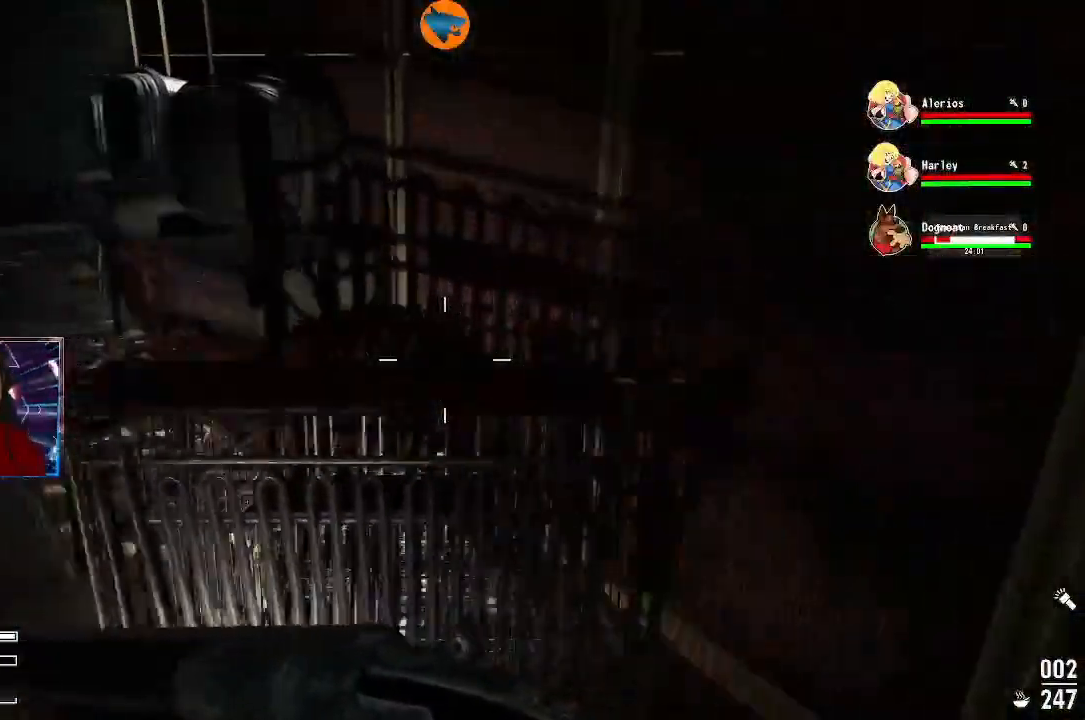
{"buttons": [], "left_stick": "up-left", "right_stick": "up-right", "events": [[300, "left_stick", "up-left"], [333, "right_stick", "up-right"]]}
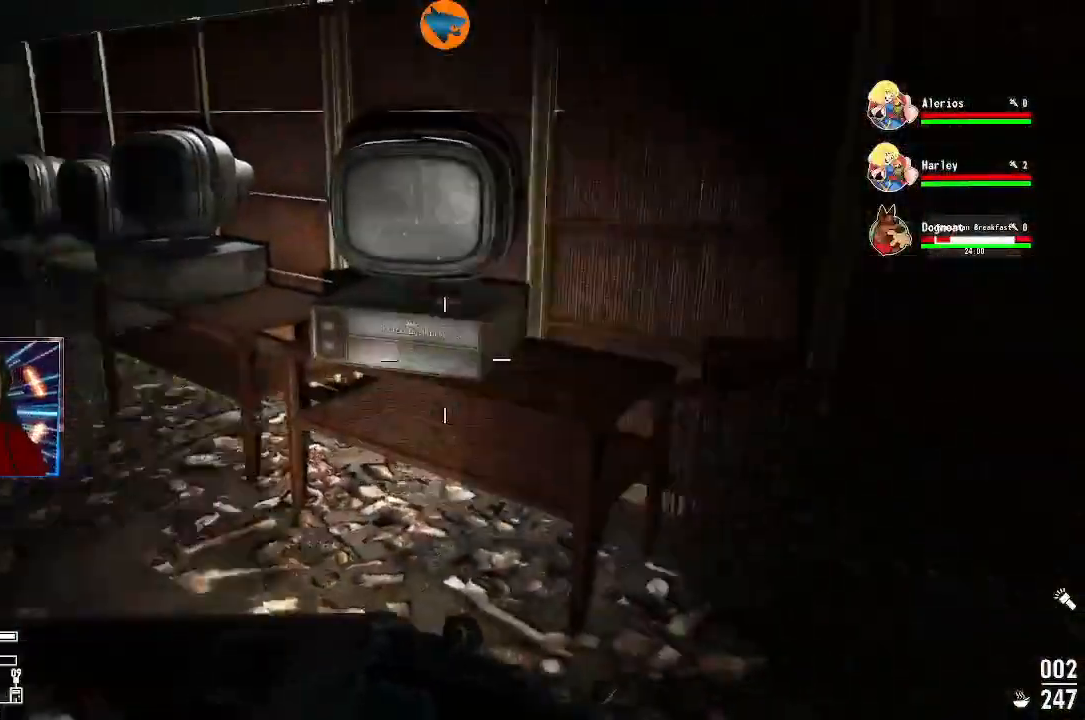
{"buttons": [], "left_stick": "up", "right_stick": "left", "events": [[100, "left_stick", "up"], [100, "right_stick", "center"], [267, "right_stick", "left"]]}
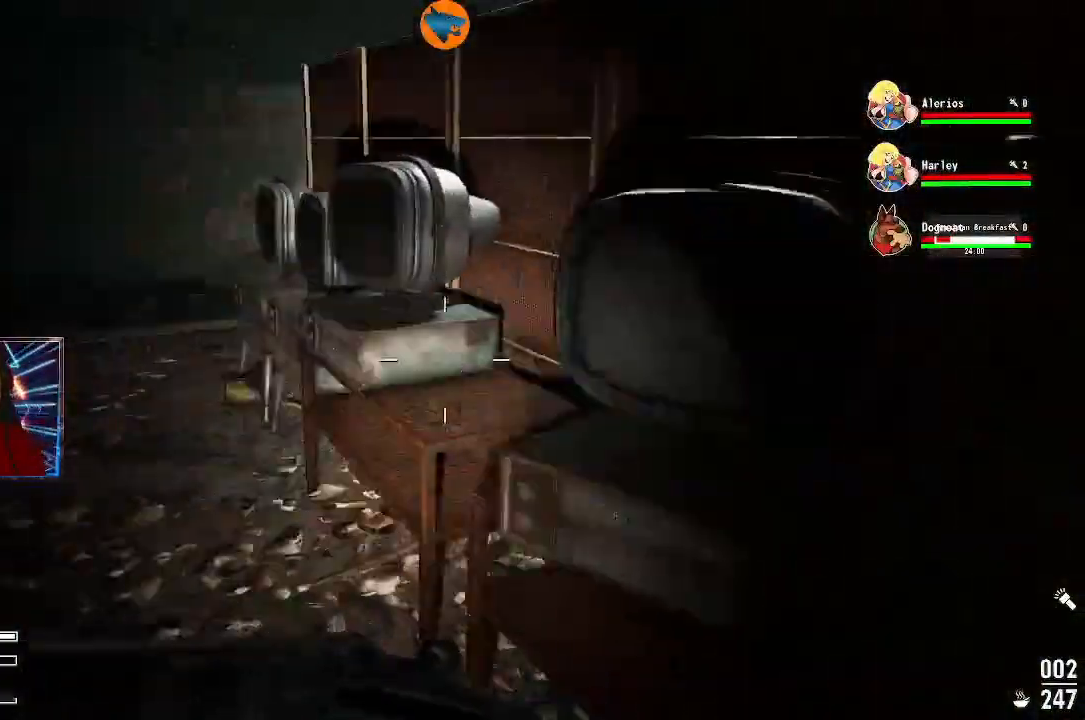
{"buttons": [], "left_stick": "up", "right_stick": "left", "events": [[100, "right_stick", "up-left"], [200, "right_stick", "center"], [500, "right_stick", "left"]]}
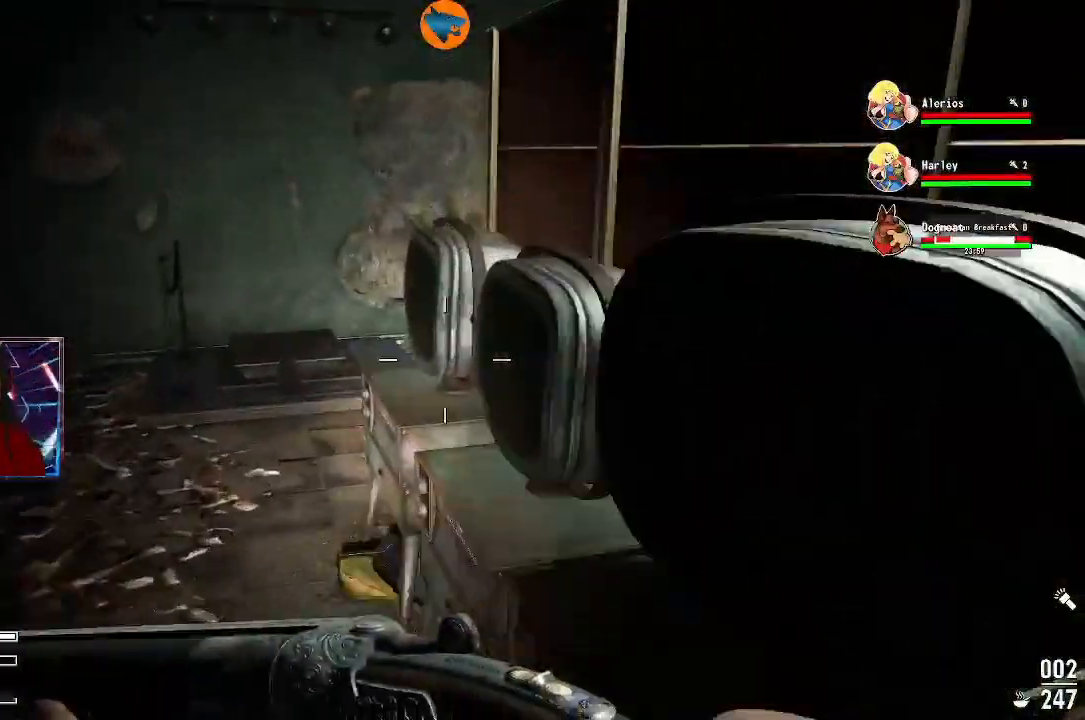
{"buttons": [], "left_stick": "up", "right_stick": "center", "events": [[167, "right_stick", "up-left"], [300, "right_stick", "center"]]}
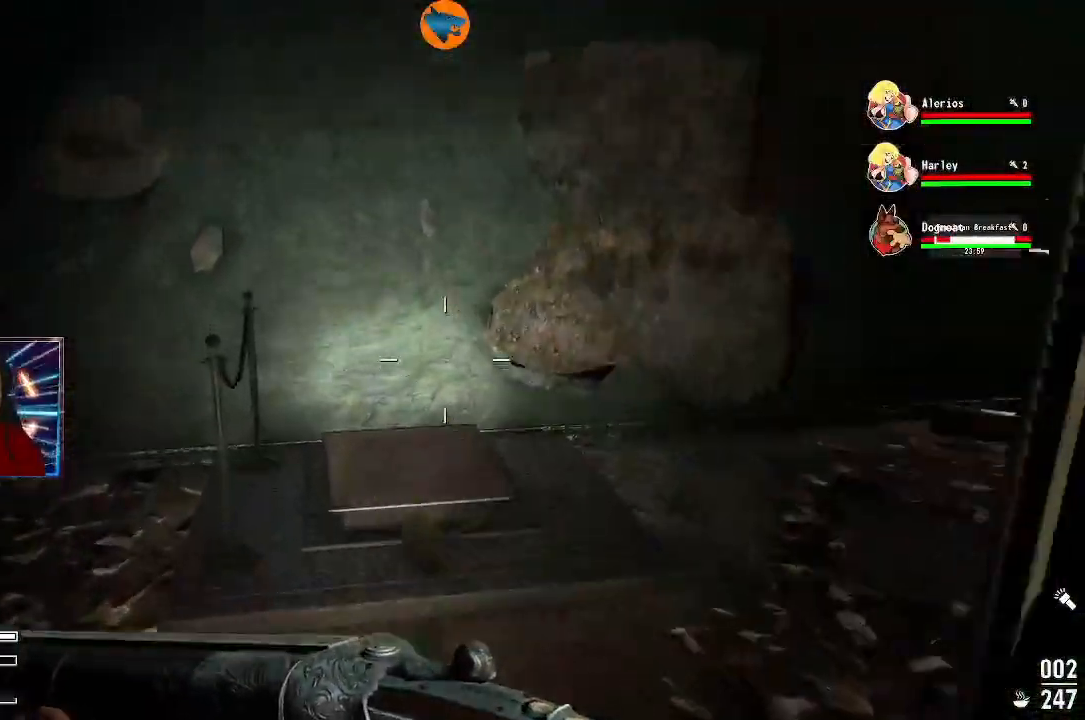
{"buttons": [], "left_stick": "center", "right_stick": "left", "events": [[33, "right_stick", "down"], [300, "left_stick", "center"], [333, "right_stick", "center"], [467, "right_stick", "left"]]}
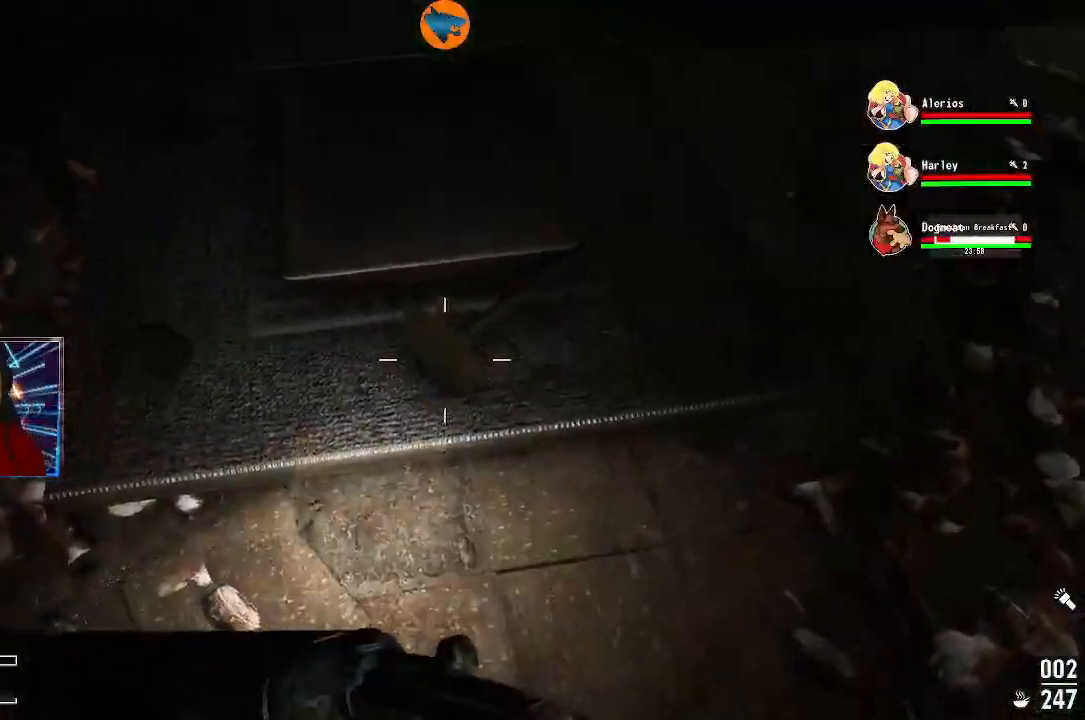
{"buttons": [], "left_stick": "center", "right_stick": "up-left", "events": [[400, "right_stick", "up-left"]]}
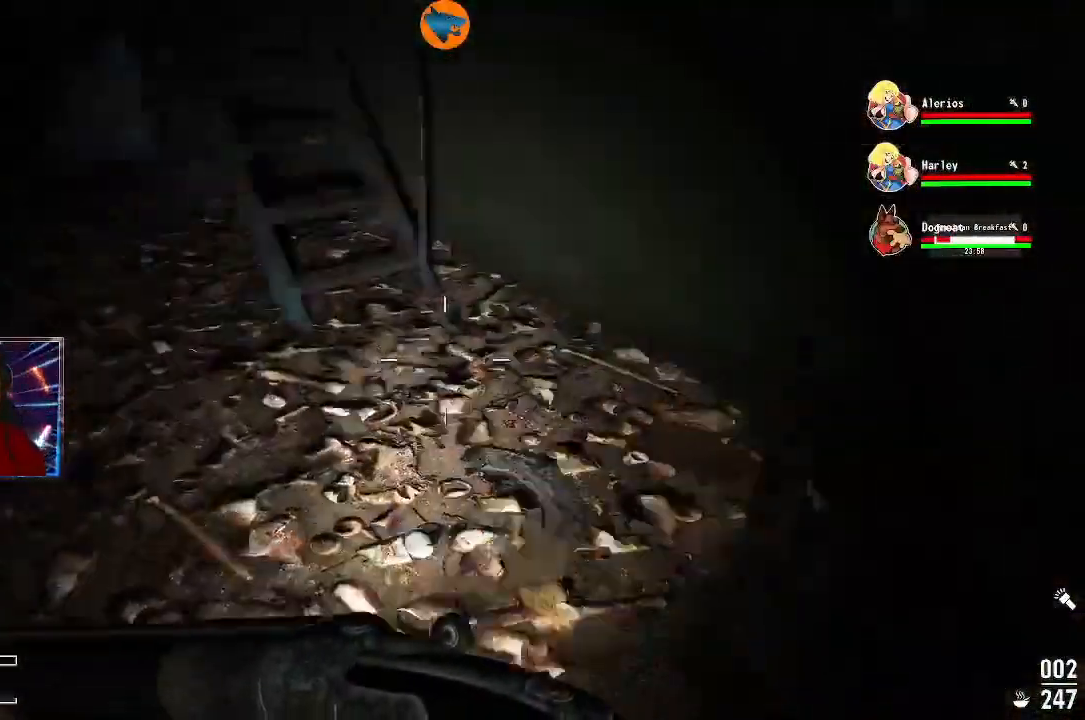
{"buttons": [], "left_stick": "center", "right_stick": "center", "events": [[167, "right_stick", "left"], [500, "right_stick", "center"]]}
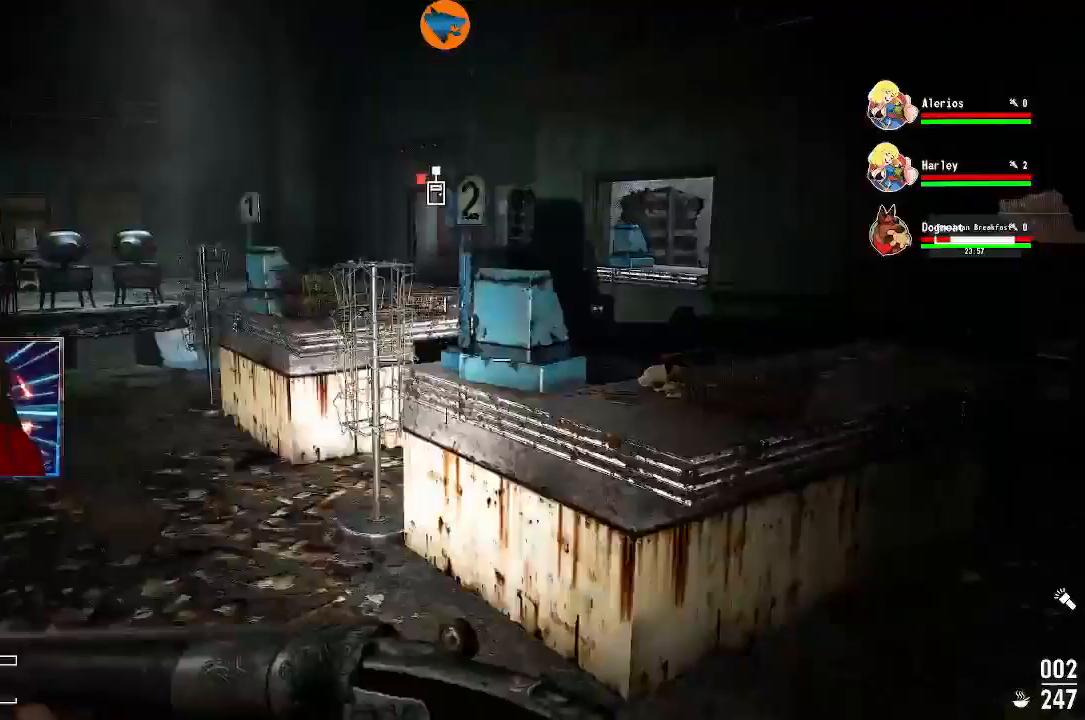
{"buttons": [], "left_stick": "up", "right_stick": "center", "events": [[133, "left_stick", "right"], [500, "left_stick", "up"]]}
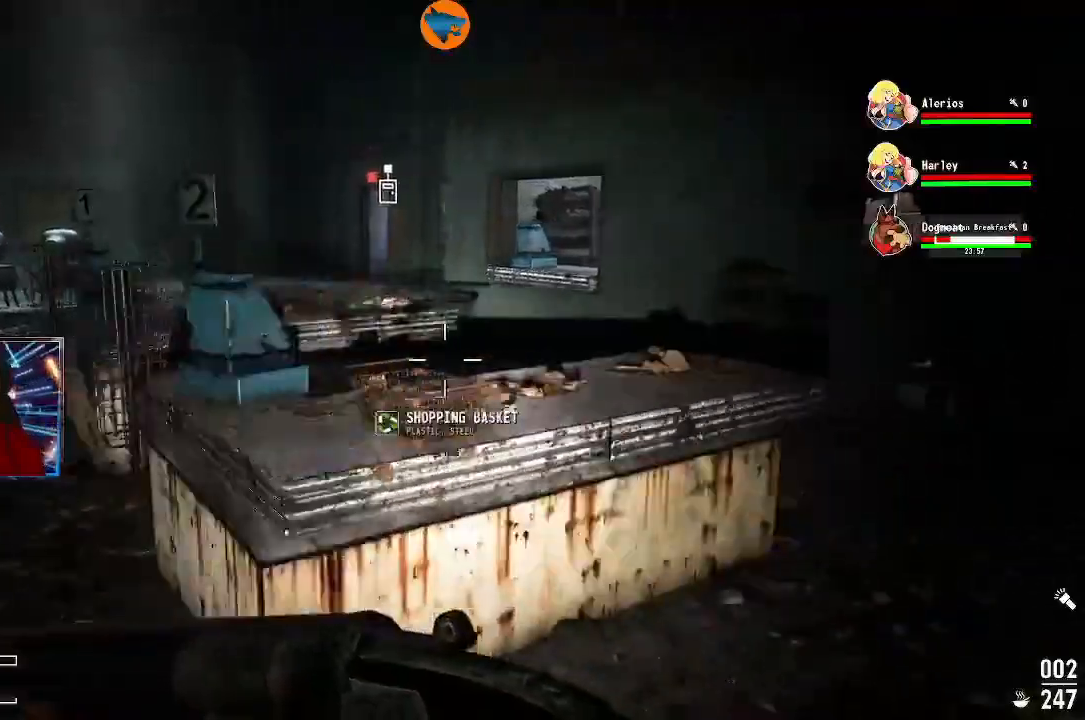
{"buttons": [], "left_stick": "left", "right_stick": "down-left", "events": [[267, "left_stick", "right"], [333, "left_stick", "center"], [467, "right_stick", "down-left"], [500, "left_stick", "left"]]}